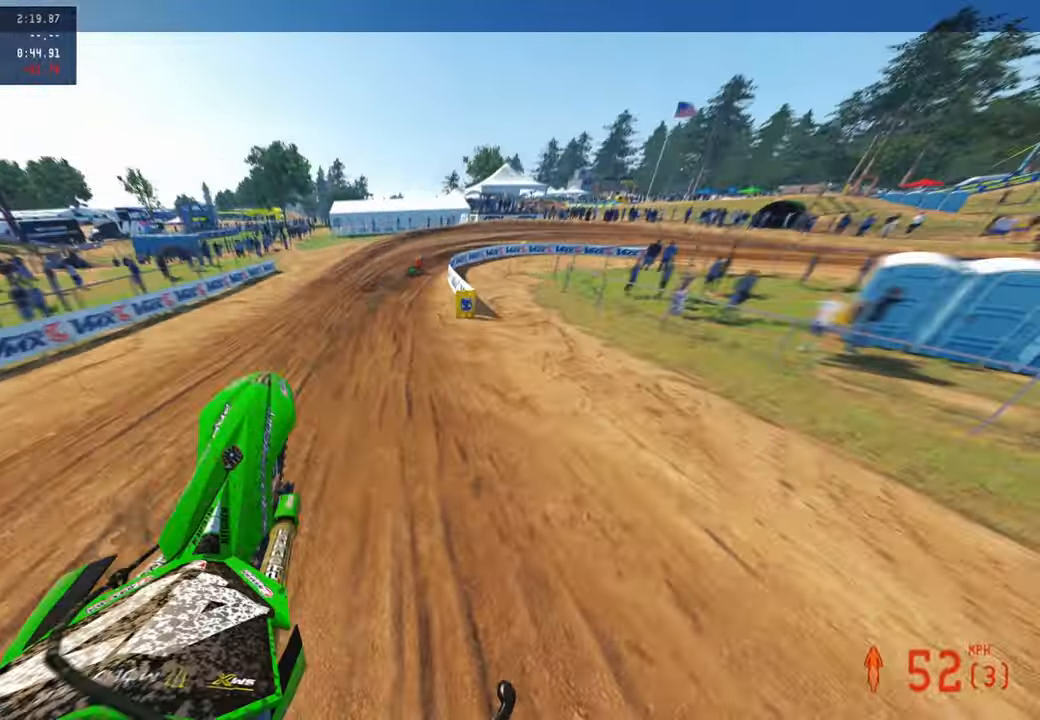
Gameplay with a controller (PlayStation layout); each line is a JSON object with the inputs held at the frame after it. "events" lists button and stick changes between this image and that frame as [ms after this image, input, new state], when the widget could be followed in between.
{"buttons": [], "left_stick": "up", "right_stick": "down-left", "events": [[150, "right_stick", "center"], [200, "R2", "up"], [250, "right_stick", "down-left"]]}
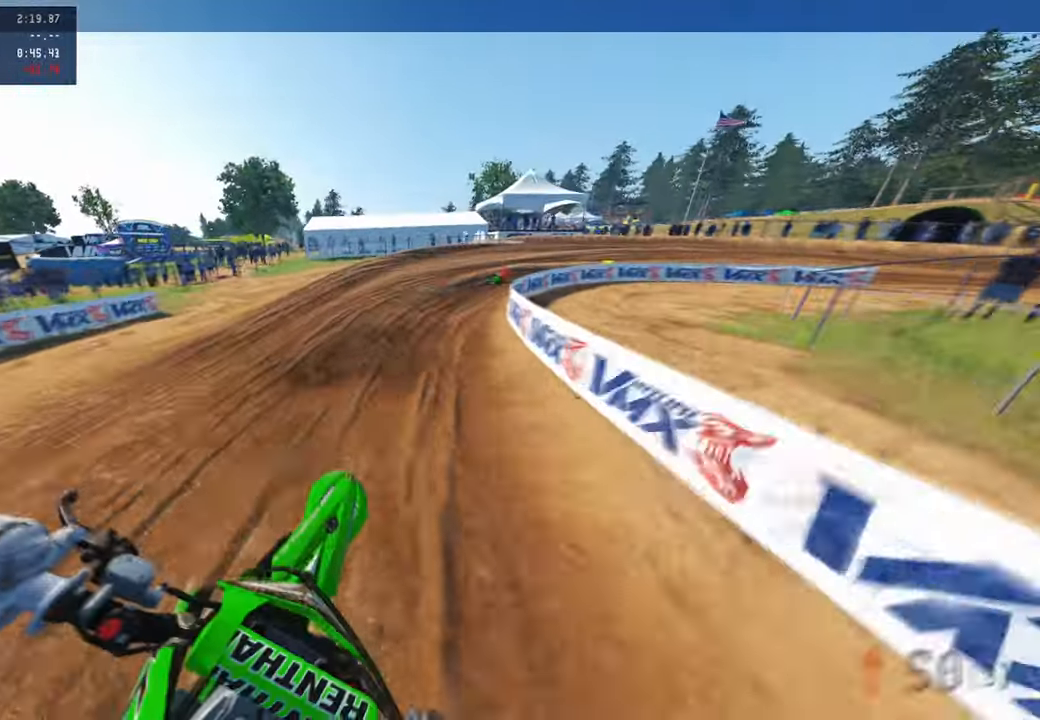
{"buttons": [], "left_stick": "up-right", "right_stick": "down-left", "events": [[183, "R2", "down"], [267, "R2", "up"], [267, "left_stick", "up-right"]]}
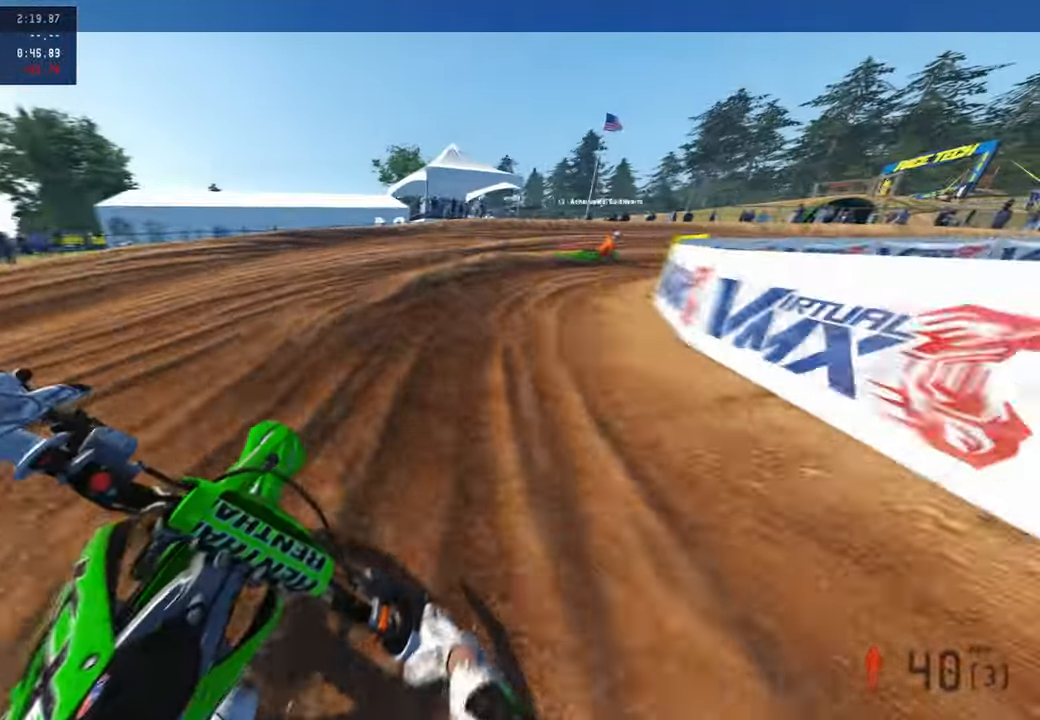
{"buttons": [], "left_stick": "up-right", "right_stick": "down-left", "events": []}
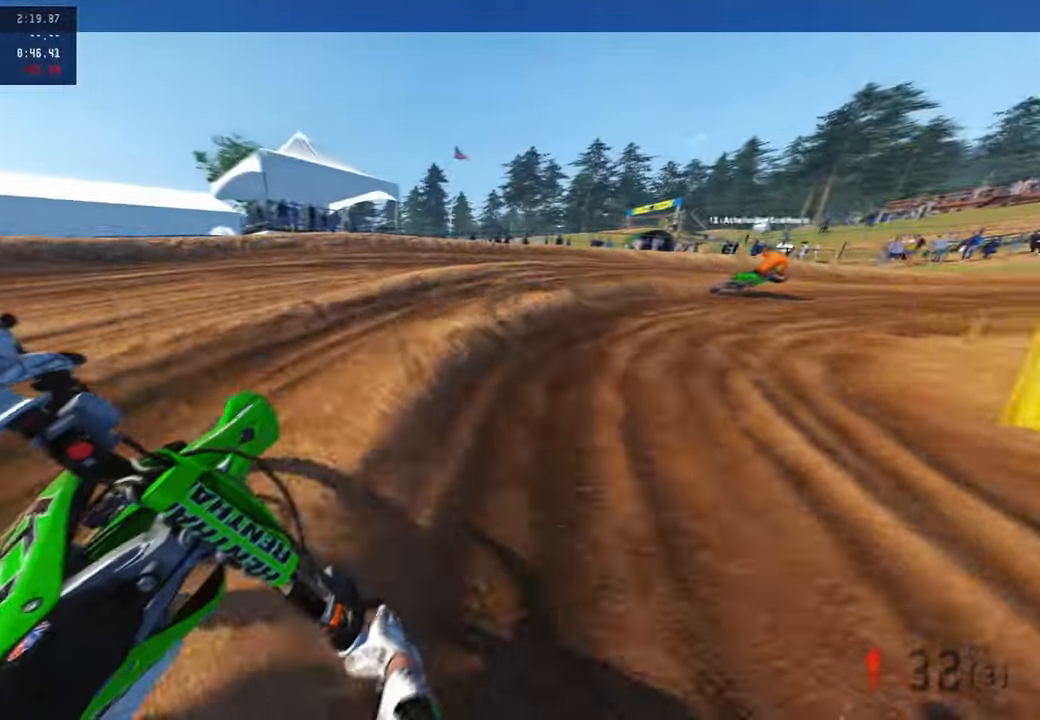
{"buttons": ["R2"], "left_stick": "up-right", "right_stick": "left", "events": [[33, "R2", "down"], [133, "R3", "down"], [167, "right_stick", "left"], [250, "R3", "up"]]}
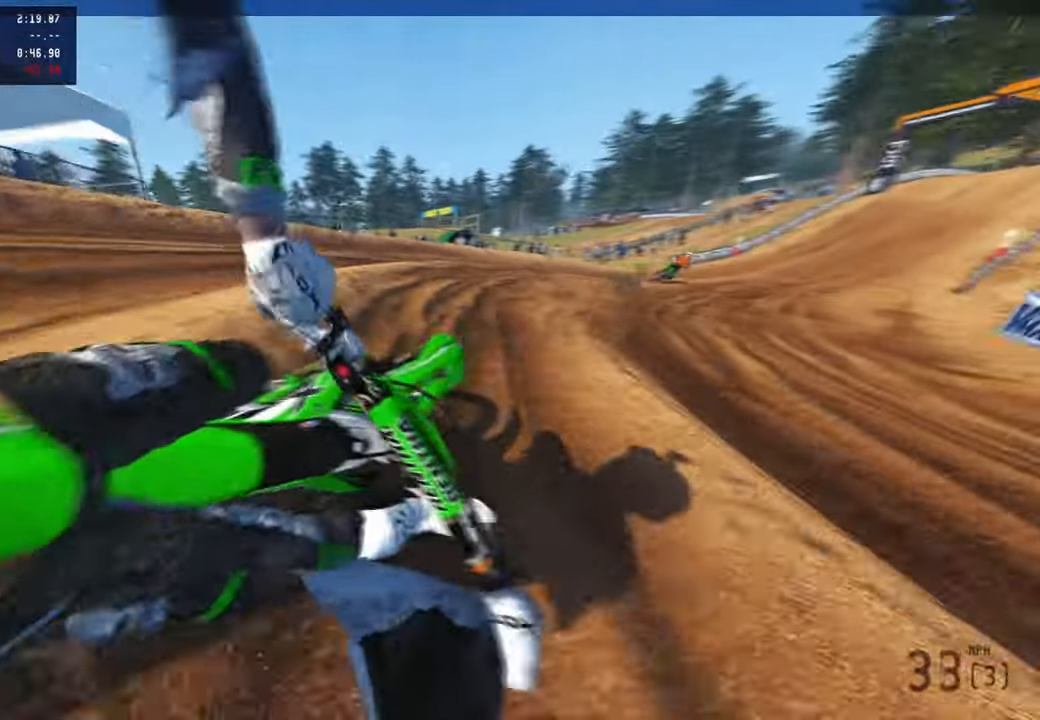
{"buttons": ["L1"], "left_stick": "up-right", "right_stick": "center", "events": [[150, "L2", "down"], [267, "R2", "up"], [300, "right_stick", "center"], [333, "L2", "up"], [433, "L1", "down"]]}
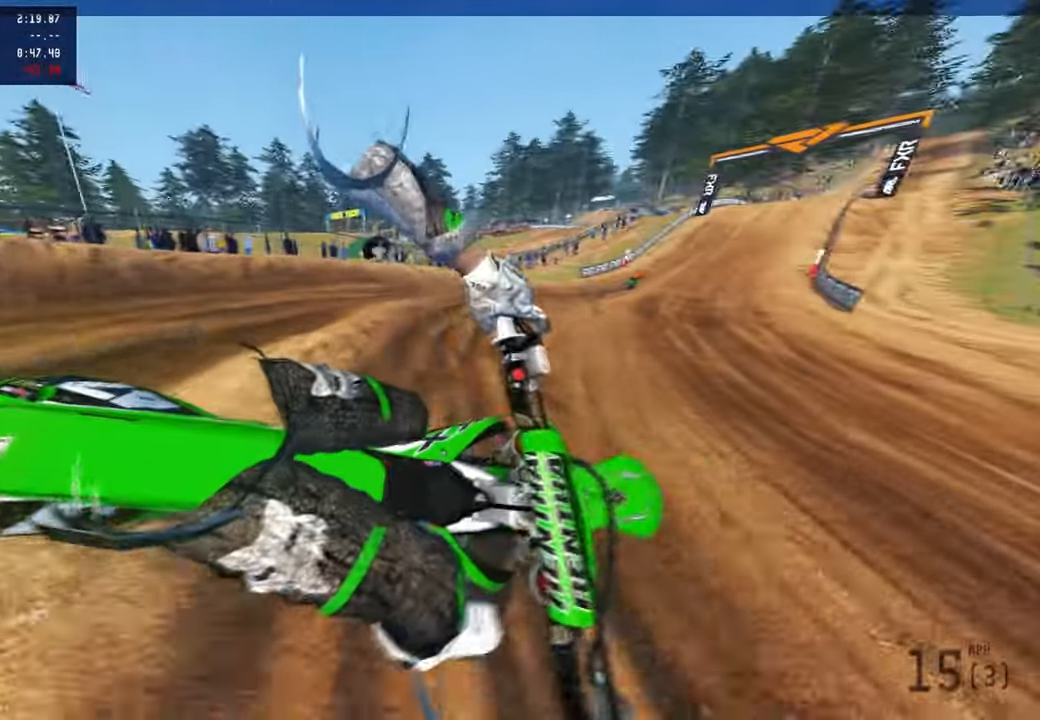
{"buttons": ["R2"], "left_stick": "up", "right_stick": "up", "events": [[17, "L1", "up"], [117, "left_stick", "up"], [167, "R2", "down"], [233, "right_stick", "up-left"], [300, "right_stick", "up"], [333, "R3", "down"], [450, "R3", "up"]]}
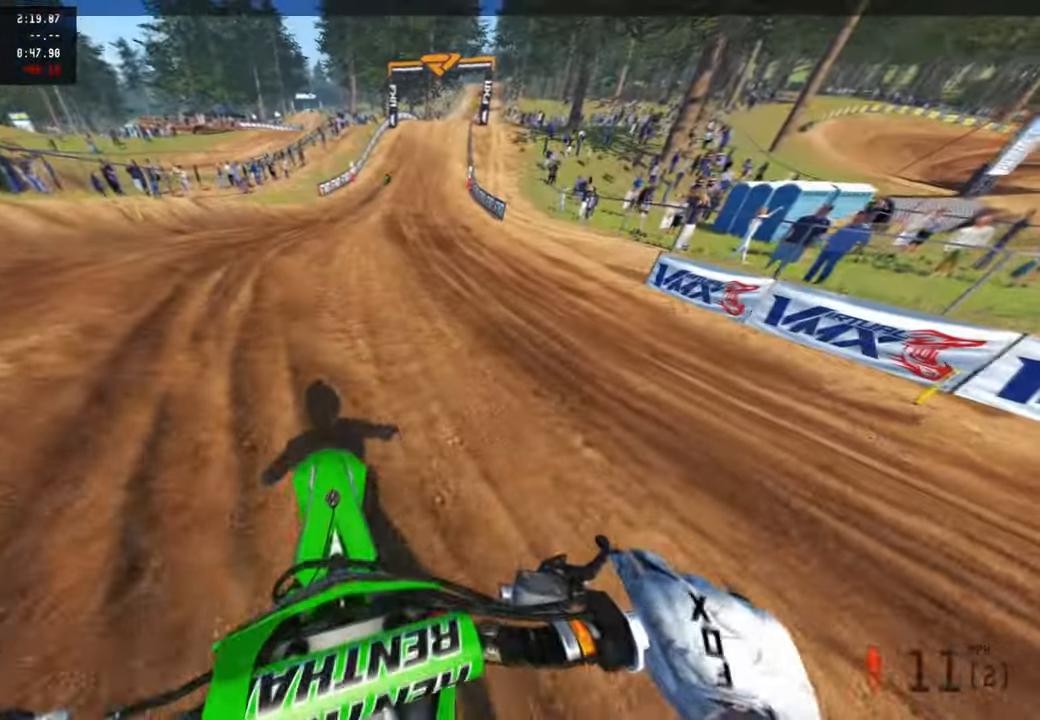
{"buttons": ["R2"], "left_stick": "up", "right_stick": "down", "events": [[33, "R3", "down"], [117, "right_stick", "center"], [150, "R3", "up"], [350, "R2", "up"], [417, "right_stick", "down"], [433, "R2", "down"]]}
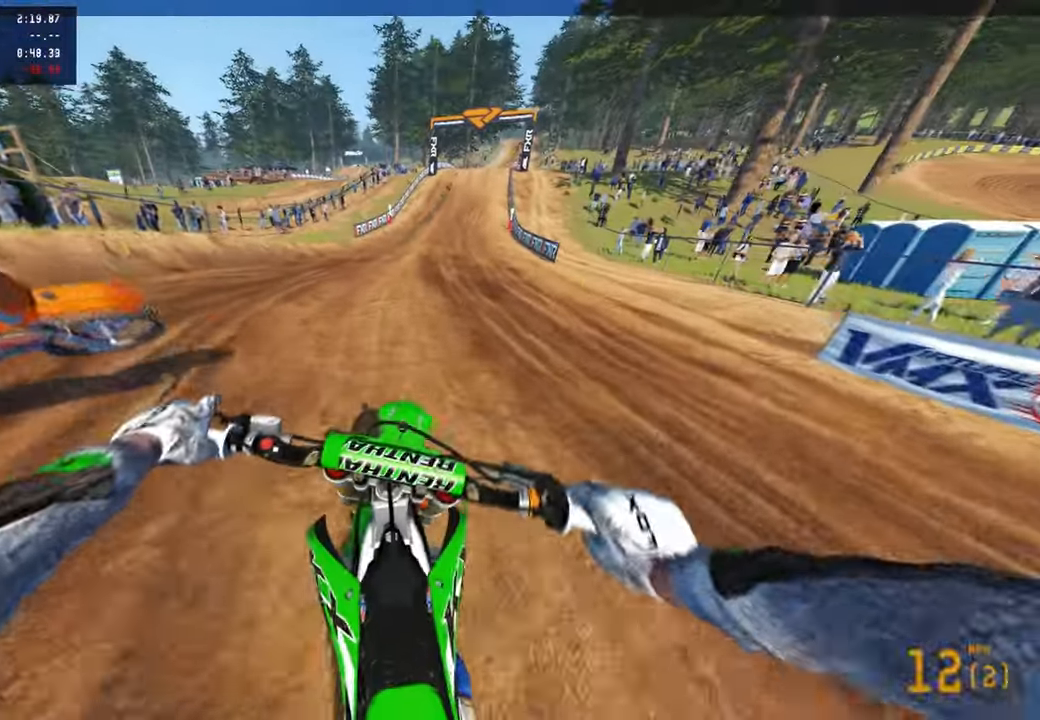
{"buttons": ["L2", "R2"], "left_stick": "up", "right_stick": "center", "events": [[233, "right_stick", "down-left"], [383, "right_stick", "center"], [417, "L2", "down"]]}
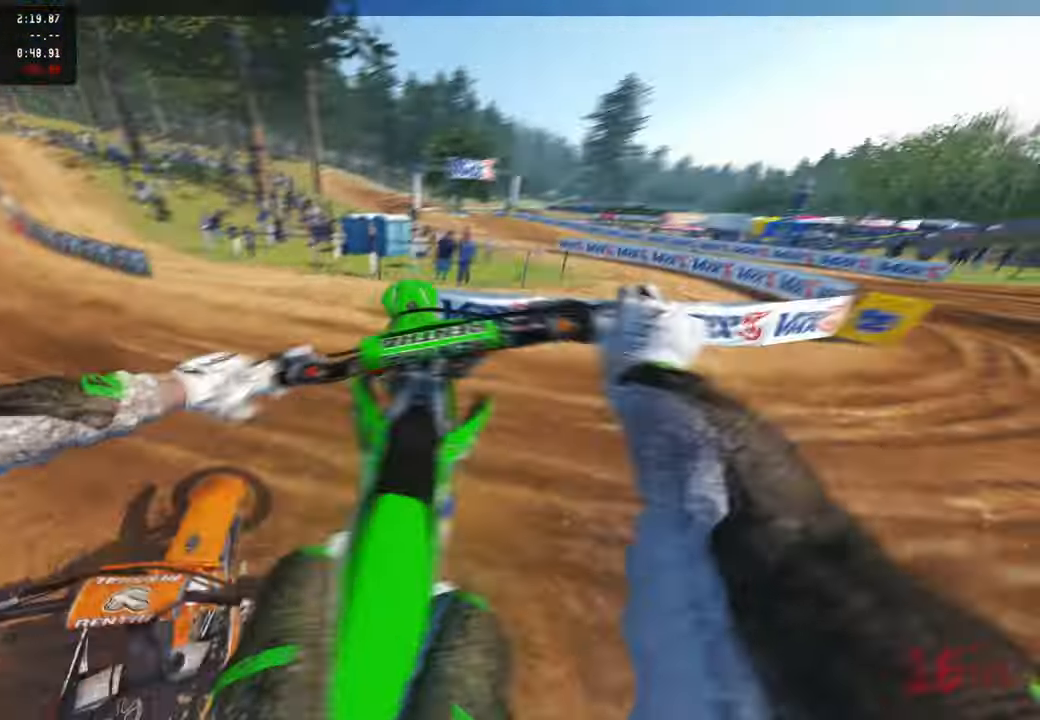
{"buttons": [], "left_stick": "center", "right_stick": "center", "events": [[100, "R2", "up"], [250, "L2", "up"], [383, "left_stick", "center"]]}
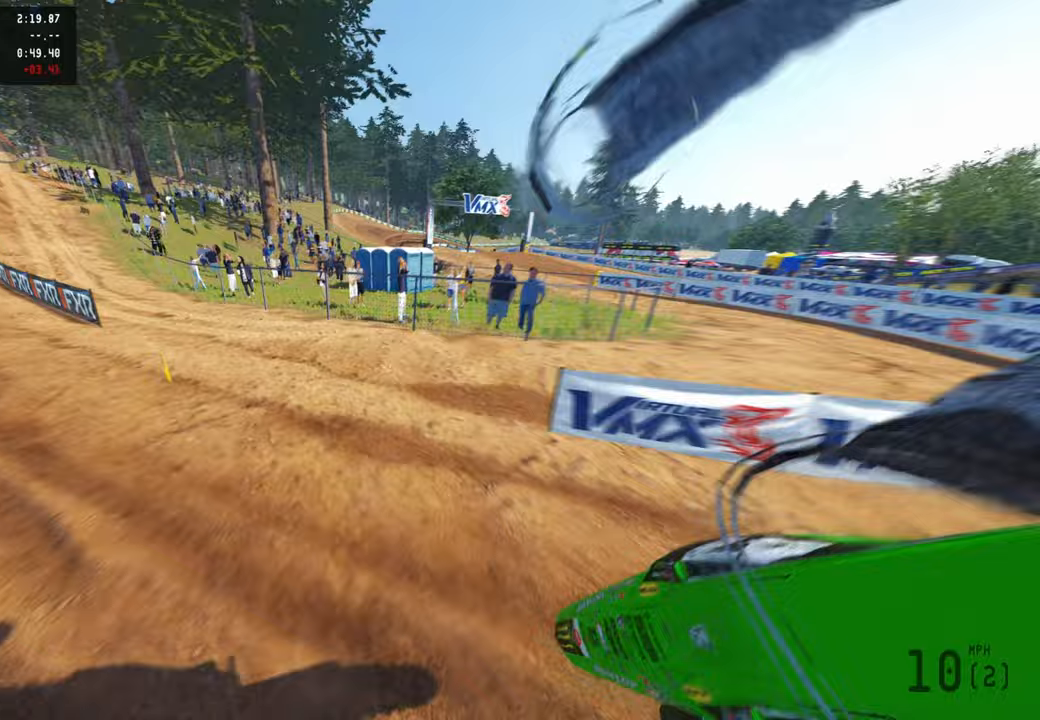
{"buttons": [], "left_stick": "center", "right_stick": "center", "events": [[100, "R3", "down"], [183, "R3", "up"]]}
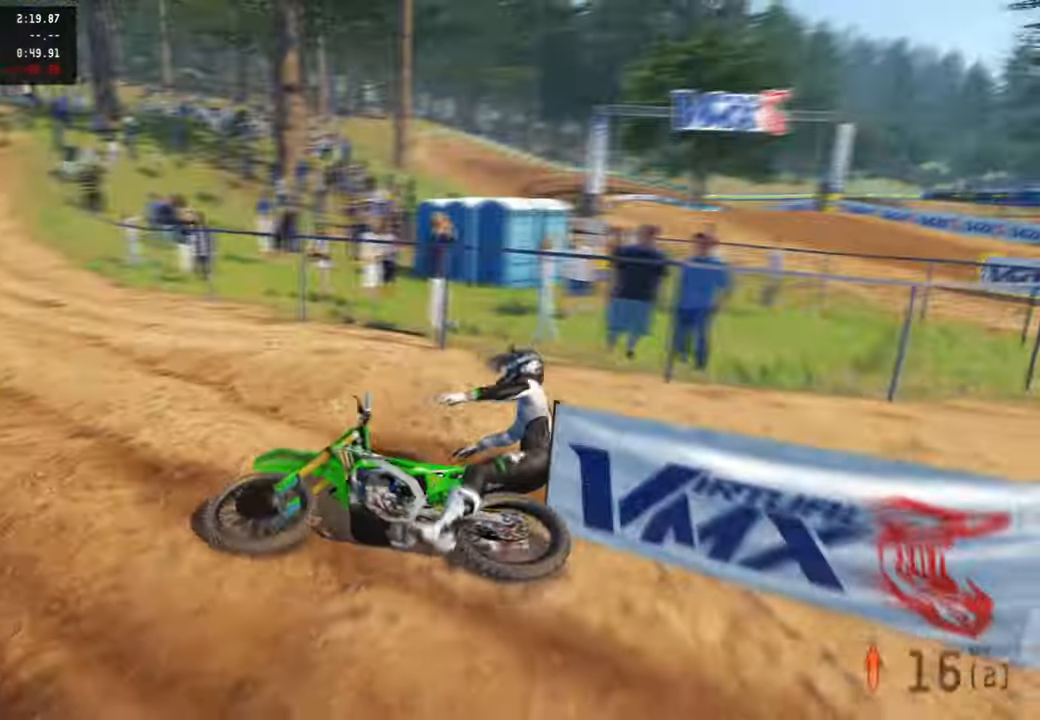
{"buttons": ["R2"], "left_stick": "center", "right_stick": "center", "events": [[317, "SELECT", "down"], [383, "SELECT", "up"], [383, "left_stick", "left"], [500, "R2", "down"], [500, "left_stick", "center"]]}
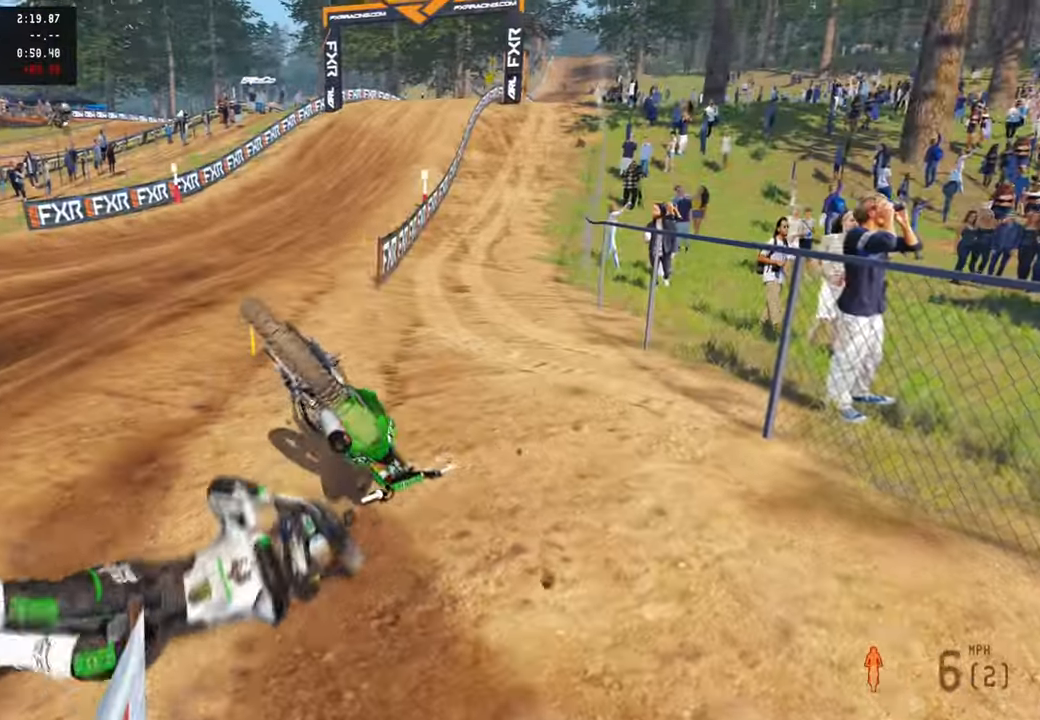
{"buttons": ["L1", "R2", "DPAD_UP"], "left_stick": "center", "right_stick": "center", "events": [[17, "DPAD_UP", "down"], [33, "L1", "down"], [83, "left_stick", "down-left"], [100, "R2", "up"], [133, "DPAD_UP", "up"], [150, "L1", "up"], [183, "R2", "down"], [233, "SELECT", "down"], [300, "SELECT", "up"], [300, "left_stick", "left"], [383, "DPAD_UP", "down"], [383, "L1", "down"], [483, "left_stick", "center"]]}
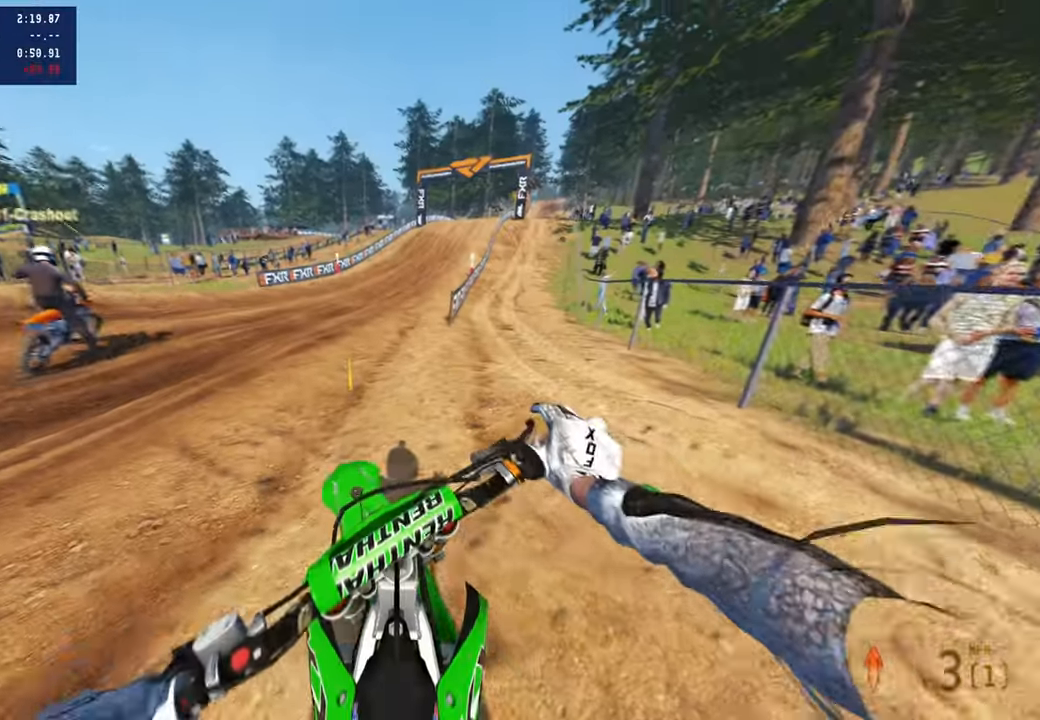
{"buttons": ["R2"], "left_stick": "up", "right_stick": "left", "events": [[67, "L1", "up"], [100, "DPAD_UP", "up"], [350, "right_stick", "left"], [383, "left_stick", "up-right"], [483, "left_stick", "up"]]}
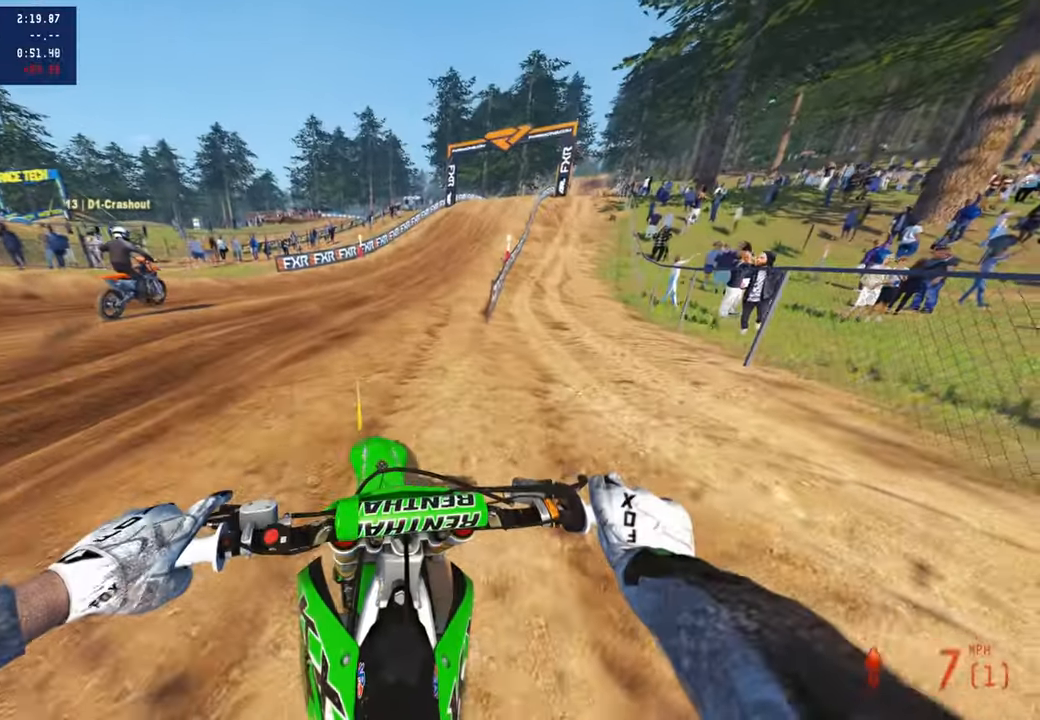
{"buttons": ["R2"], "left_stick": "up", "right_stick": "left", "events": []}
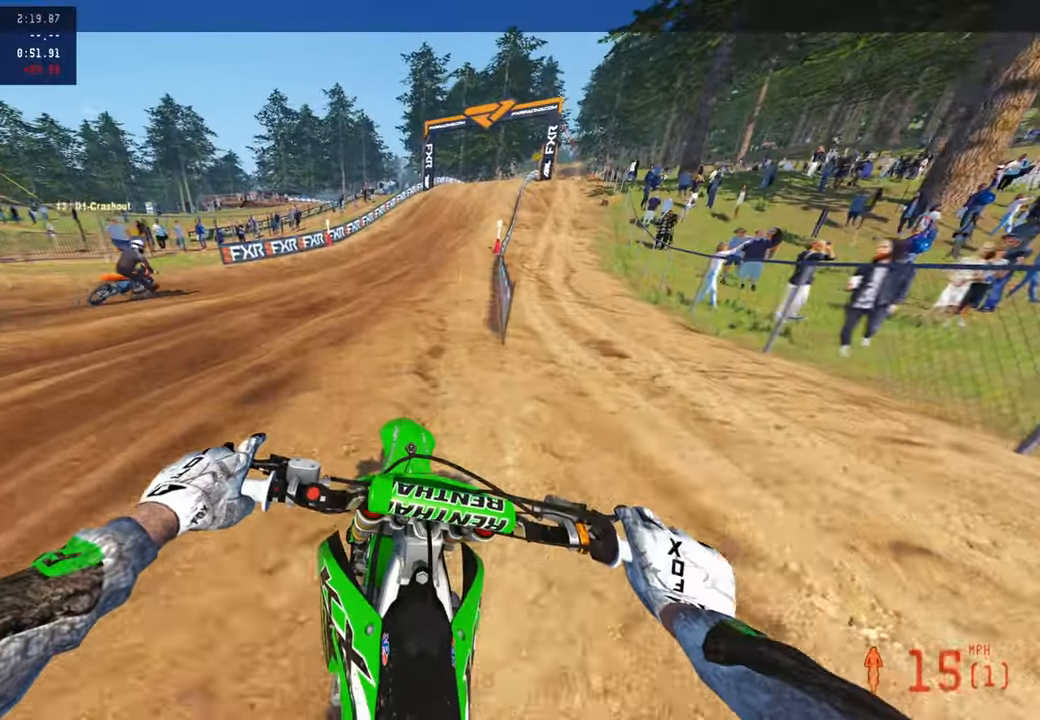
{"buttons": ["R2"], "left_stick": "up", "right_stick": "left", "events": [[117, "R1", "down"], [200, "R1", "up"]]}
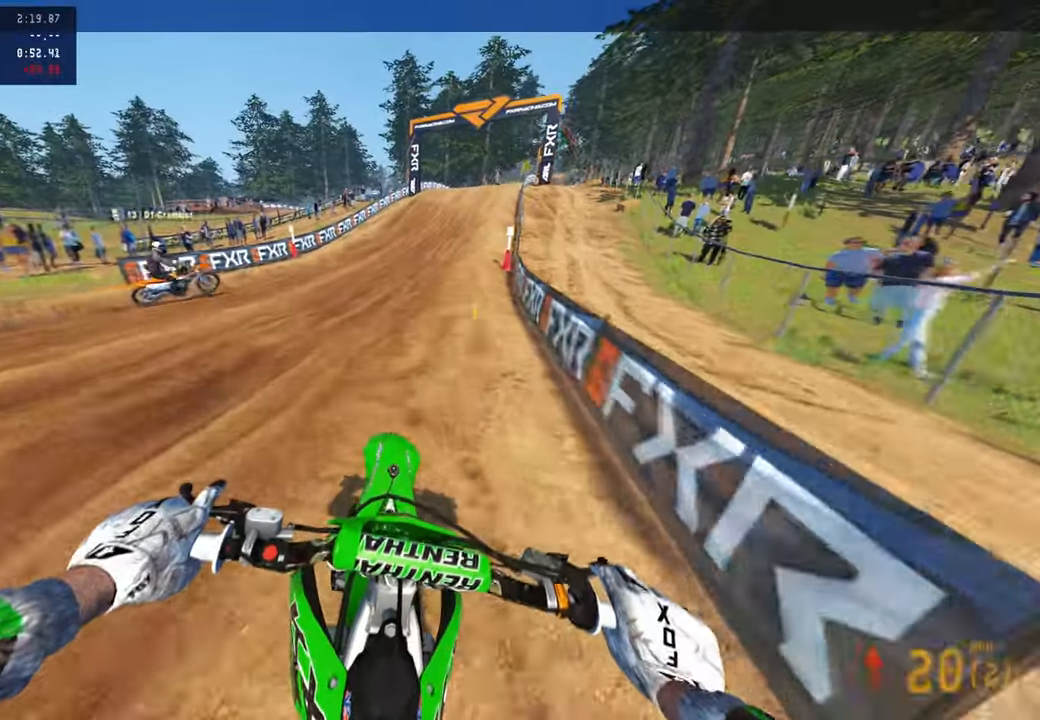
{"buttons": ["R2"], "left_stick": "up", "right_stick": "down-left", "events": [[183, "right_stick", "down-left"]]}
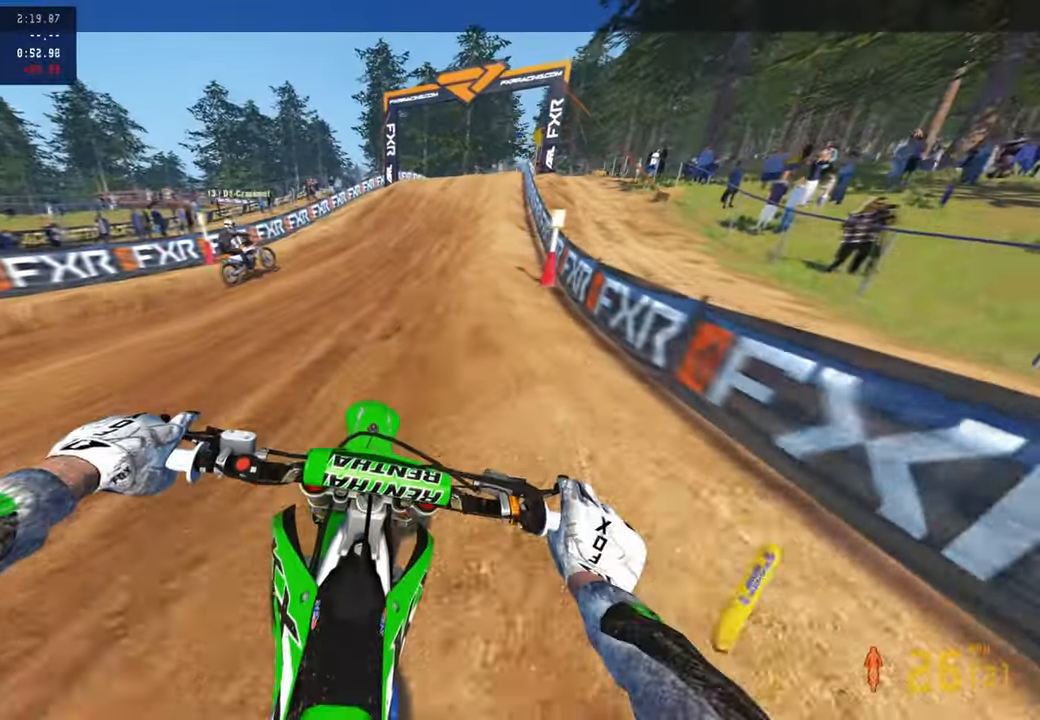
{"buttons": ["R2"], "left_stick": "up", "right_stick": "down", "events": [[433, "right_stick", "down"]]}
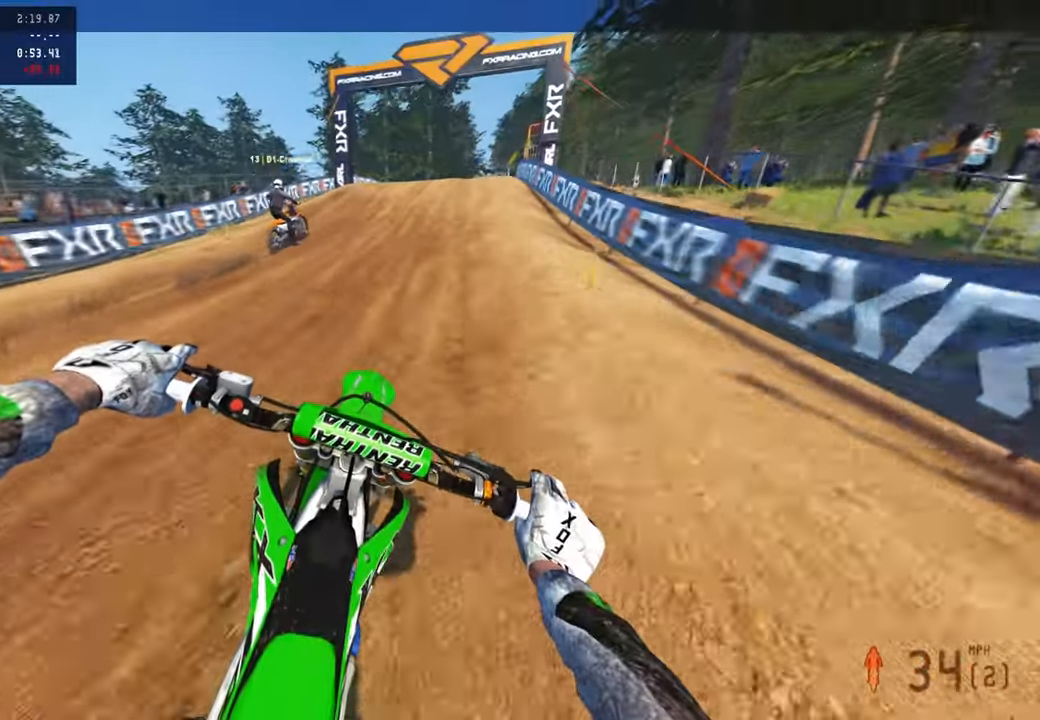
{"buttons": ["R2"], "left_stick": "up", "right_stick": "down", "events": [[317, "R3", "down"], [433, "R3", "up"]]}
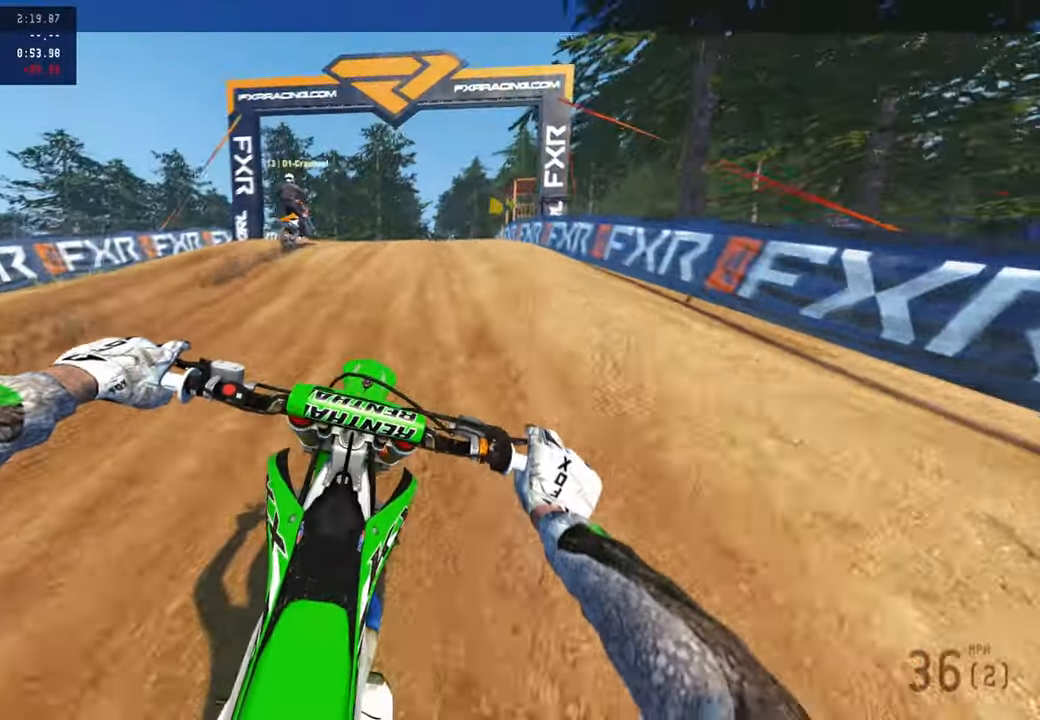
{"buttons": ["R2"], "left_stick": "up", "right_stick": "center", "events": [[50, "R3", "down"], [167, "R3", "up"], [217, "right_stick", "center"]]}
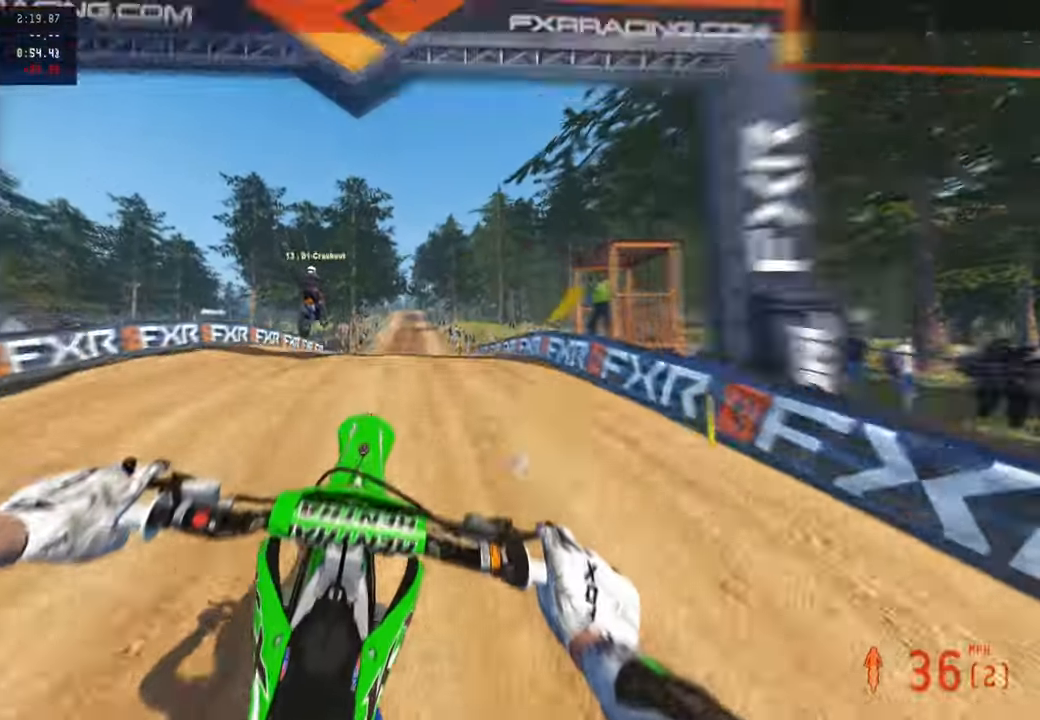
{"buttons": ["R2"], "left_stick": "up", "right_stick": "up", "events": [[117, "right_stick", "up"], [283, "L2", "down"], [283, "R2", "up"], [383, "R3", "down"], [433, "L2", "up"], [450, "R2", "down"], [500, "R3", "up"]]}
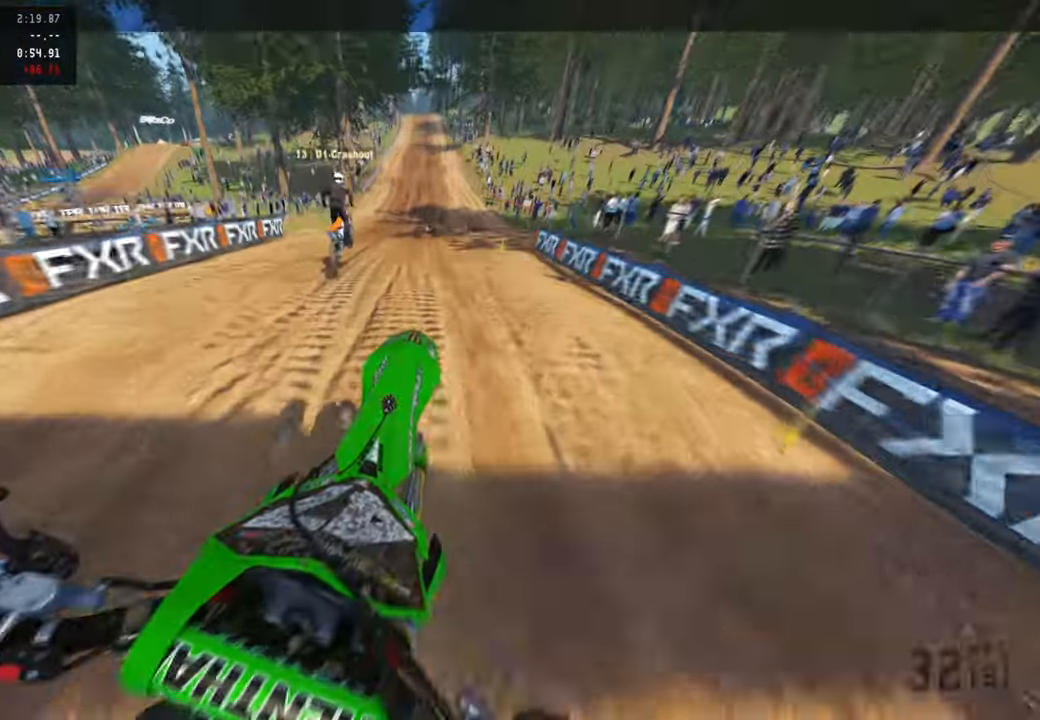
{"buttons": ["R2"], "left_stick": "up-right", "right_stick": "up", "events": [[33, "right_stick", "center"], [83, "R1", "down"], [83, "R3", "down"], [233, "R1", "up"], [233, "R3", "up"], [233, "left_stick", "up-right"], [233, "right_stick", "up"]]}
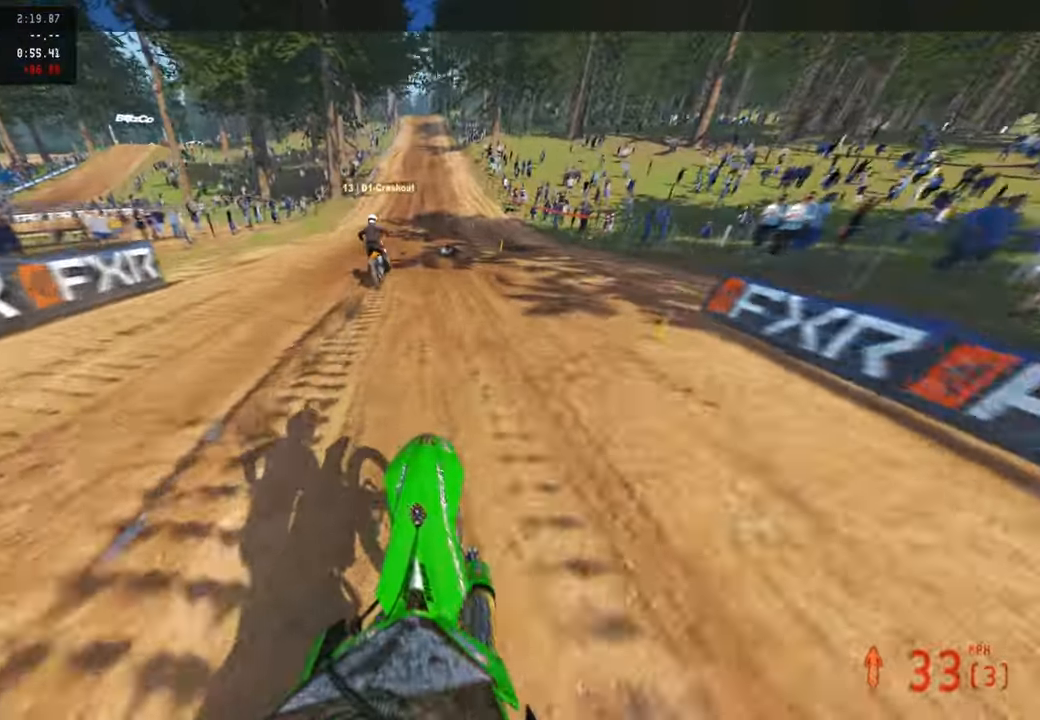
{"buttons": ["R2"], "left_stick": "center", "right_stick": "down", "events": [[16, "right_stick", "center"], [50, "left_stick", "center"], [183, "right_stick", "down"]]}
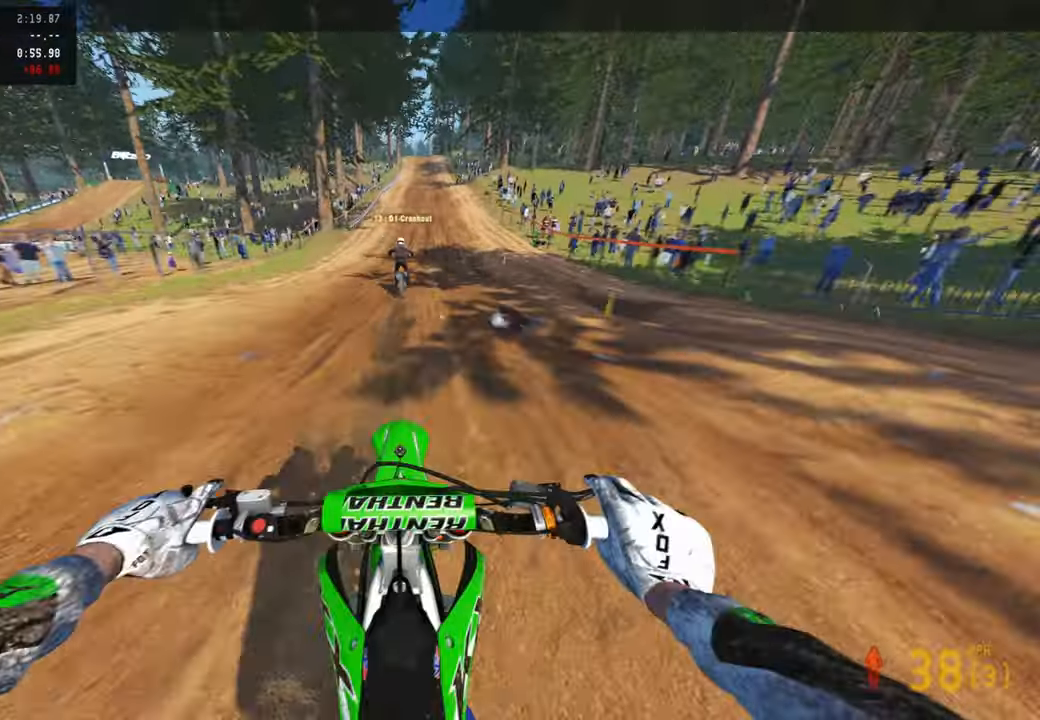
{"buttons": ["R2"], "left_stick": "center", "right_stick": "down", "events": []}
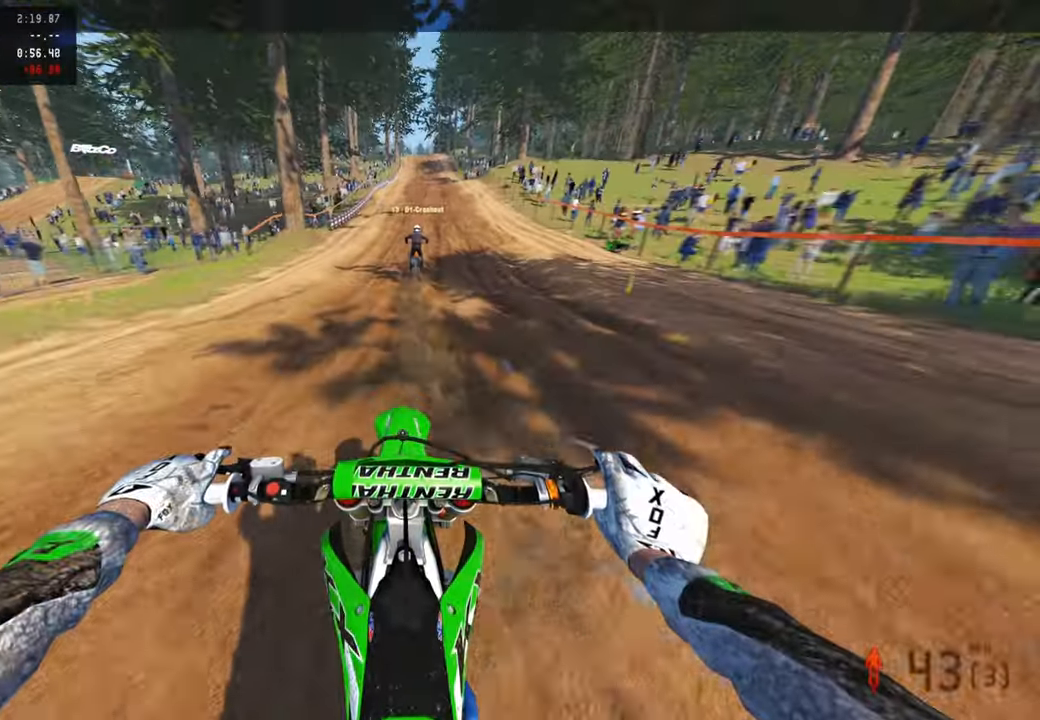
{"buttons": ["R2"], "left_stick": "center", "right_stick": "down", "events": []}
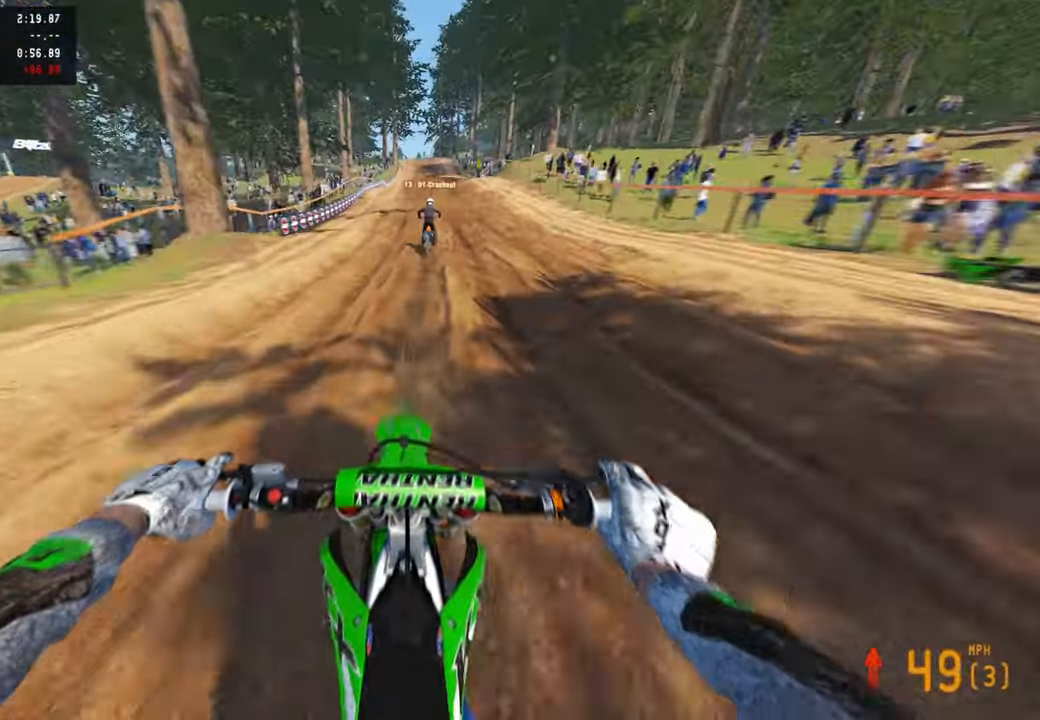
{"buttons": ["R3"], "left_stick": "center", "right_stick": "down", "events": [[416, "R3", "down"], [483, "R2", "up"]]}
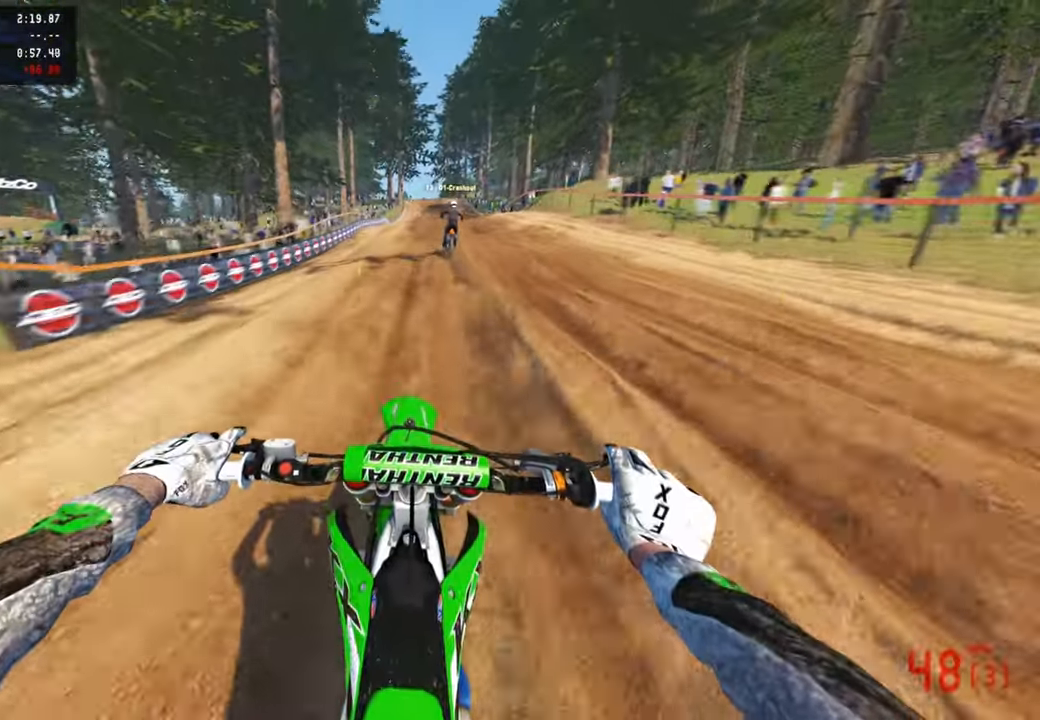
{"buttons": ["R2"], "left_stick": "center", "right_stick": "down", "events": [[16, "R3", "up"], [100, "R2", "down"], [316, "R3", "down"], [450, "R3", "up"]]}
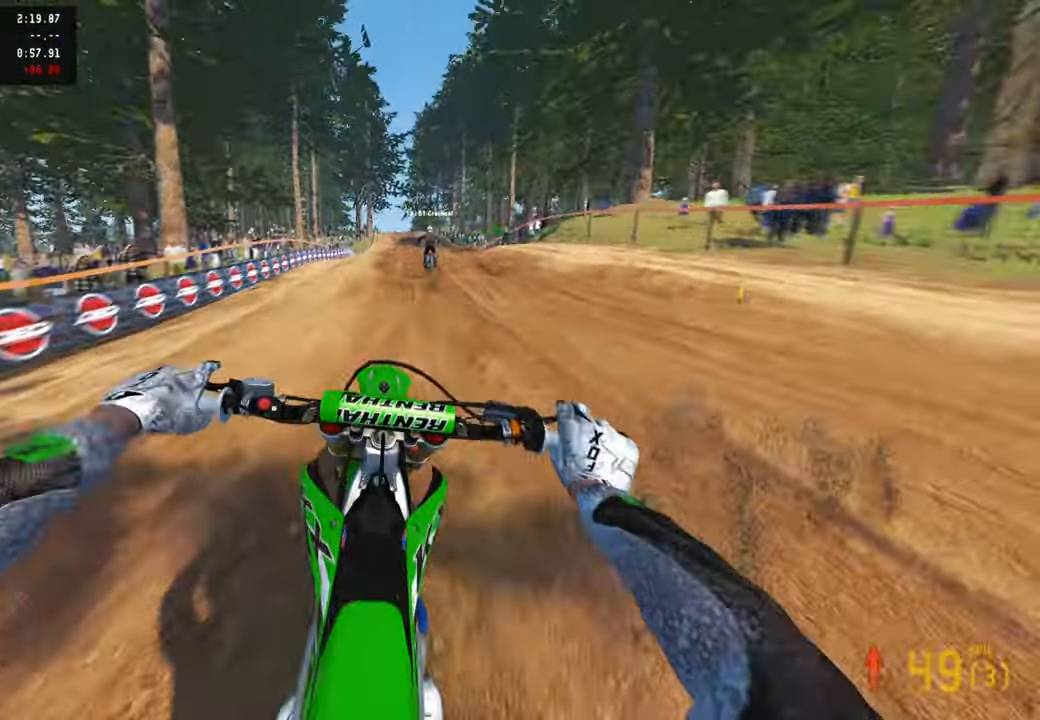
{"buttons": ["R2"], "left_stick": "center", "right_stick": "down", "events": [[233, "R3", "down"], [400, "R3", "up"]]}
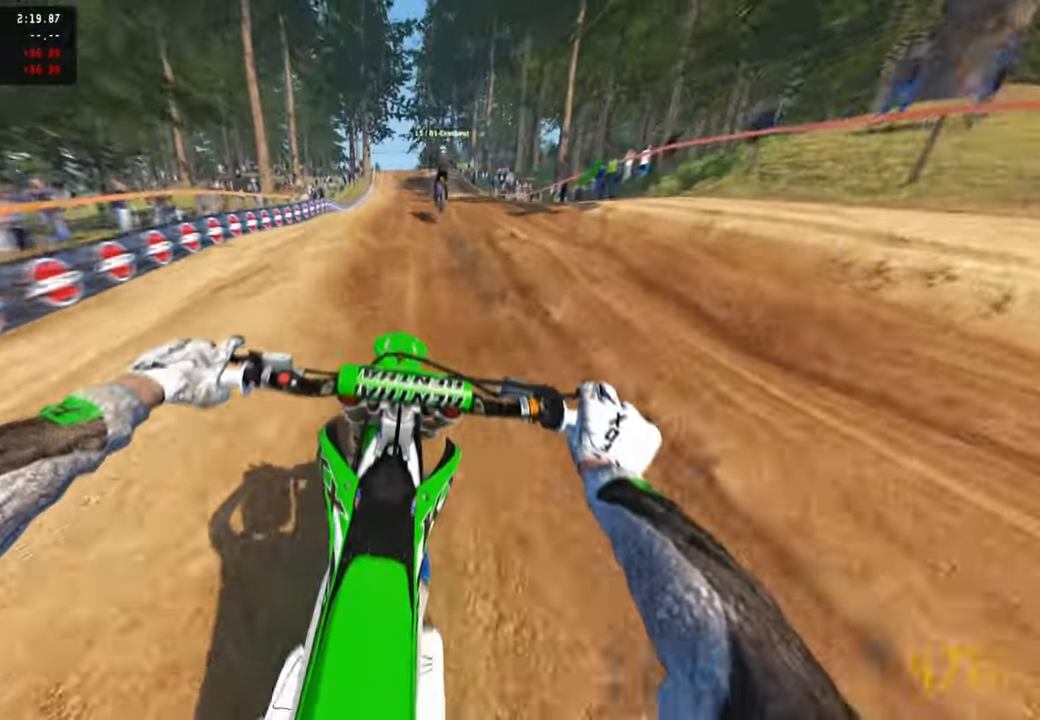
{"buttons": ["R2"], "left_stick": "center", "right_stick": "up", "events": [[216, "R2", "up"], [266, "right_stick", "center"], [300, "R2", "down"], [333, "right_stick", "up"], [400, "R2", "up"], [450, "R2", "down"]]}
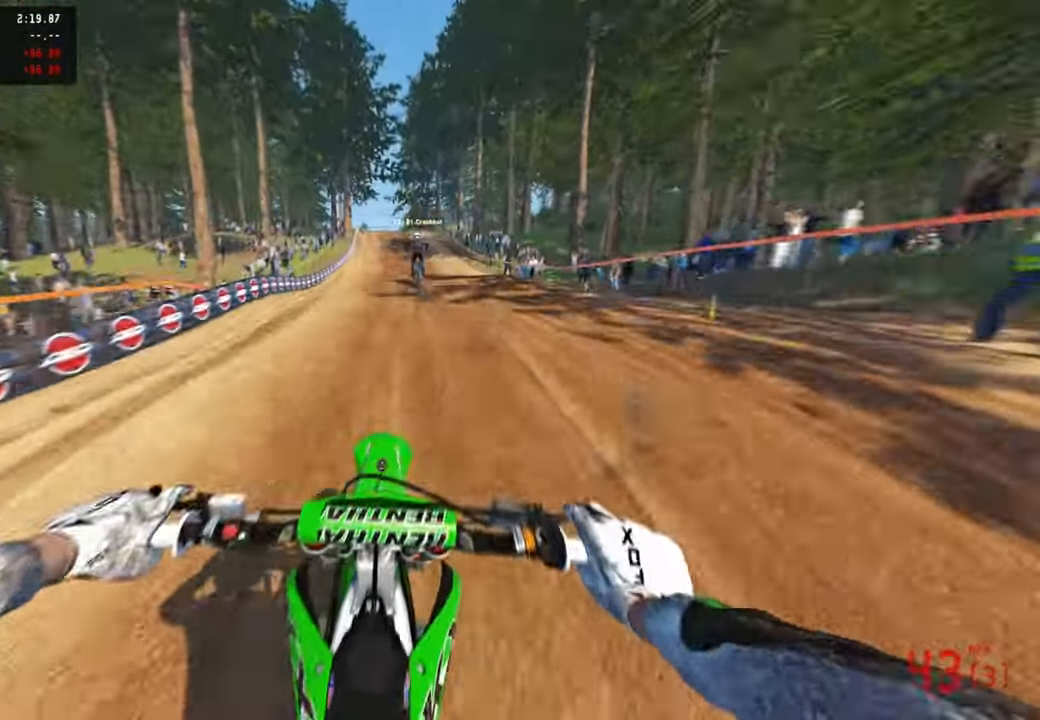
{"buttons": ["R2"], "left_stick": "center", "right_stick": "center", "events": [[150, "right_stick", "center"], [283, "R3", "down"], [416, "R3", "up"]]}
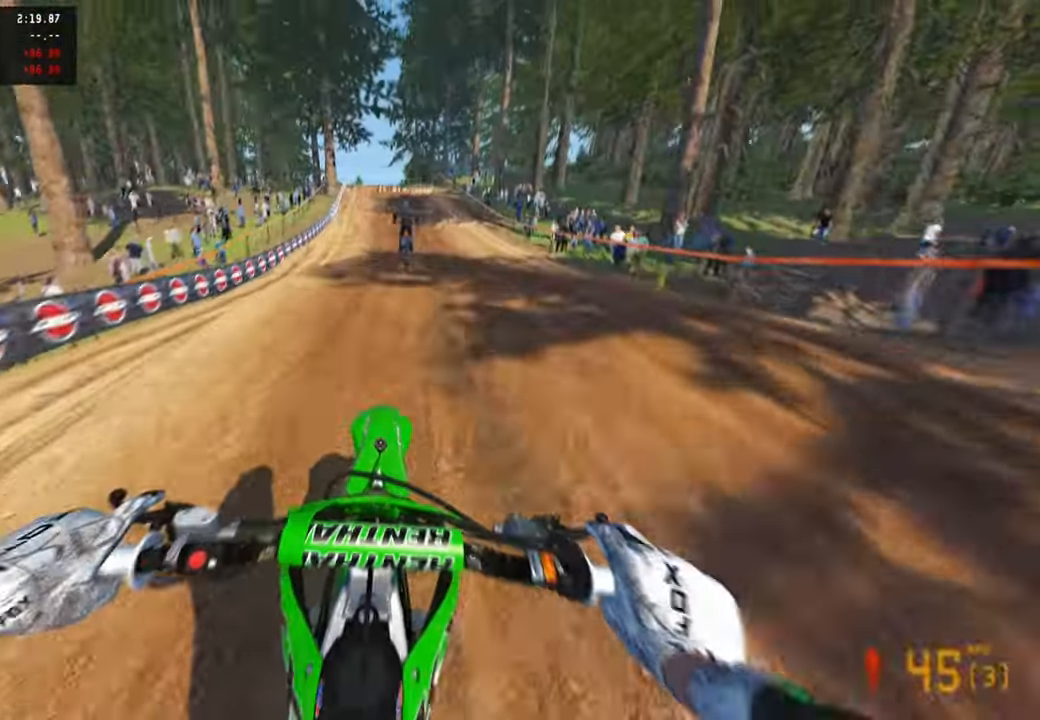
{"buttons": ["R2"], "left_stick": "center", "right_stick": "up", "events": [[116, "right_stick", "up"]]}